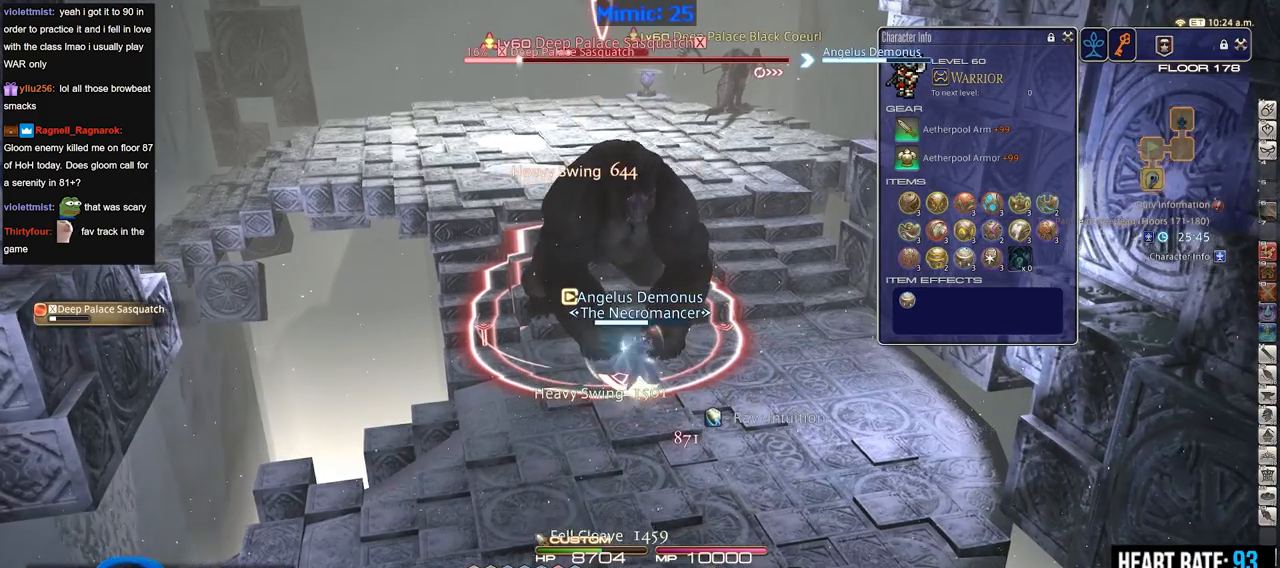
Gameplay with keyboard; each line is a JSON object with the keys held at the frame after it. "events" lists presses ("down") and releases ("up") of ".", "/", "0", "1", "2", "3", "4", "5", "6", "7", "8", "9", "a", "alt_l", "alt_r", "b", "backslash", "backspace", "c", "caps_lock", "comma", "ctrl_l", "ctrl_r", "d", "down", "e", "equals", "escape", "f", "f1", "f10", "f11", "f12", "f2", "f3", "f4", "f5", "f6", "f7", "f8", "f9", "g", "h", "i", "j", "k", "l", "lbracket", "left", "m", "minus", "n", "o", "p", "q", "quote", "r", "rbracket", "return", "right", "s", "semicolon", "shift_l", "shift_r", "space", "super", "t", "tab", "tilde", "u", "up", "v", "w", "x", "y" and "z" between this image and that frame as [ms after this image, input, new state], when the widget could be followed in between. No other keys are recorded. Mouse input is not recorded.
{"keys": [], "events": [[67, "w", "up"]]}
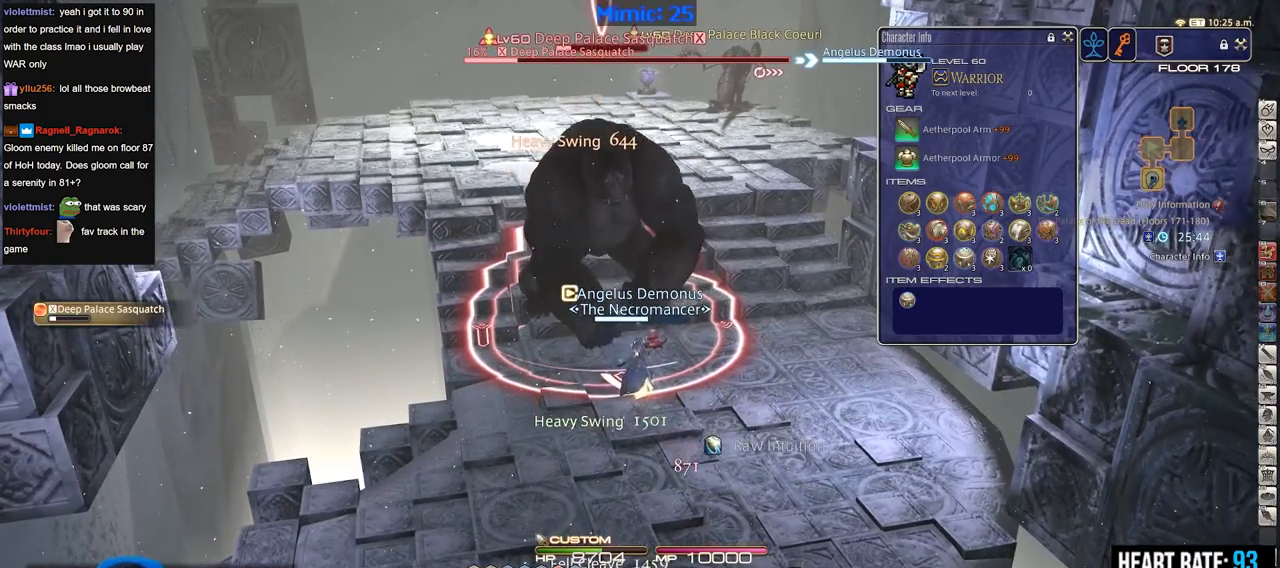
{"keys": [], "events": []}
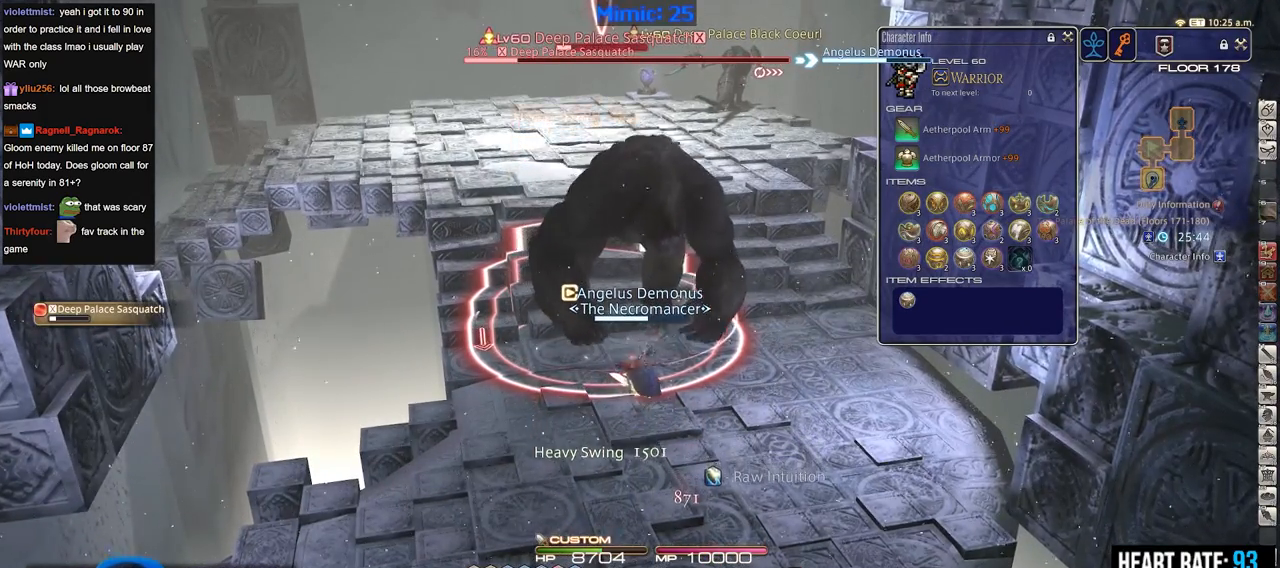
{"keys": [], "events": [[17, "lbracket", "down"], [100, "lbracket", "up"], [251, "2", "down"], [284, "2", "up"], [334, "2", "down"], [434, "minus", "down"], [484, "2", "up"], [484, "minus", "up"]]}
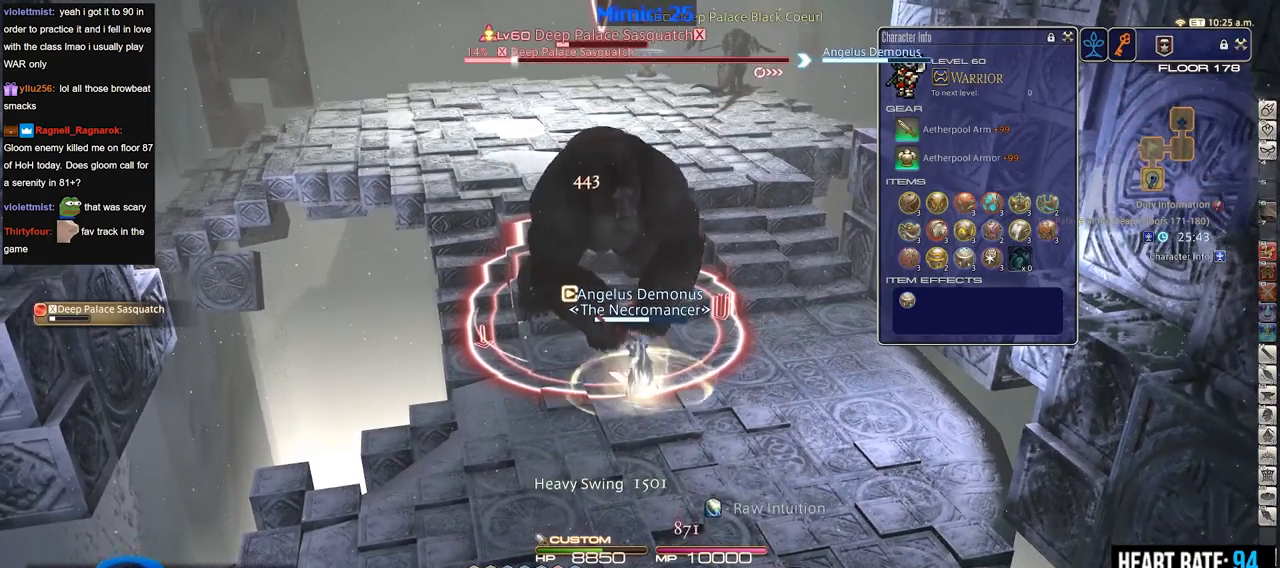
{"keys": [], "events": [[66, "return", "down"], [167, "return", "up"], [217, "return", "down"], [300, "return", "up"], [400, "return", "down"], [500, "return", "up"]]}
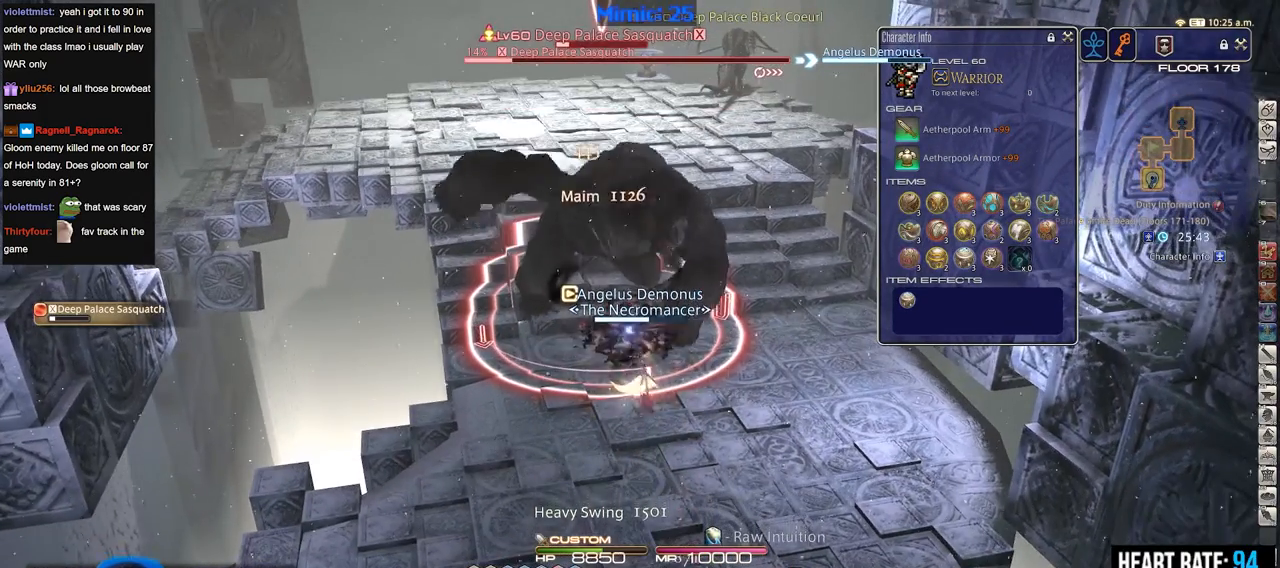
{"keys": [], "events": [[84, "return", "down"], [184, "return", "up"]]}
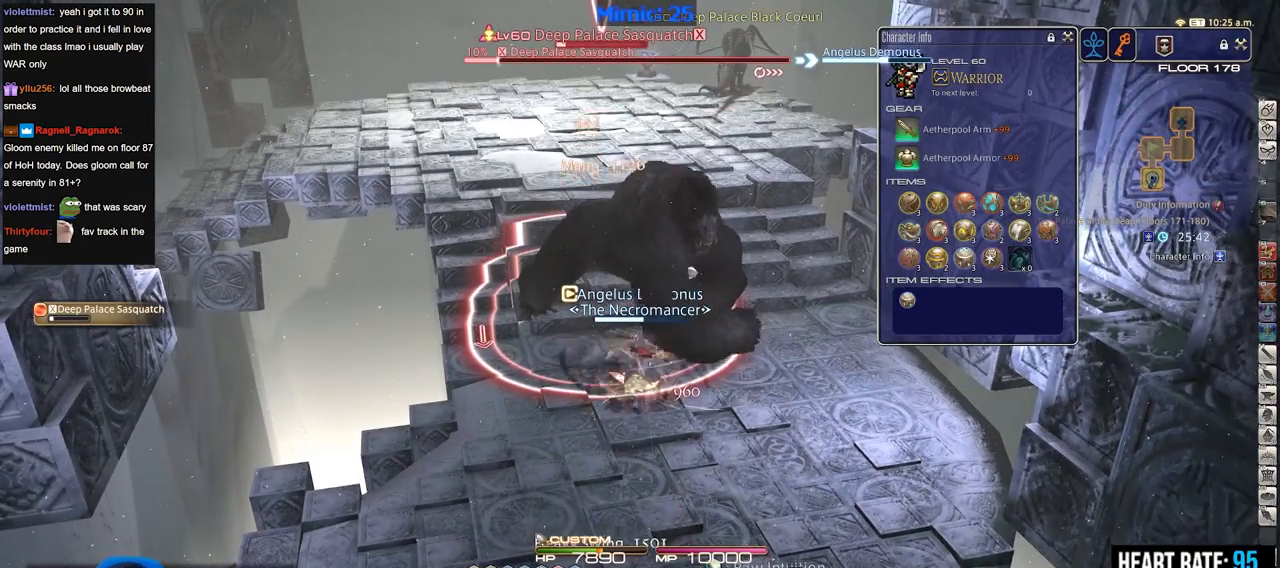
{"keys": [], "events": []}
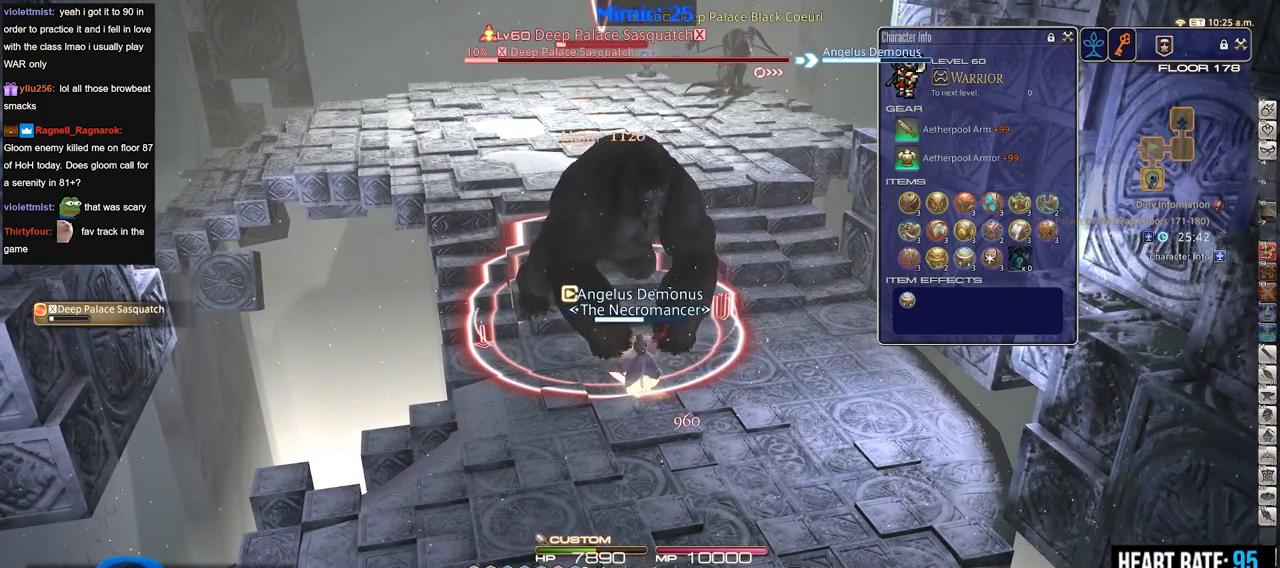
{"keys": [], "events": []}
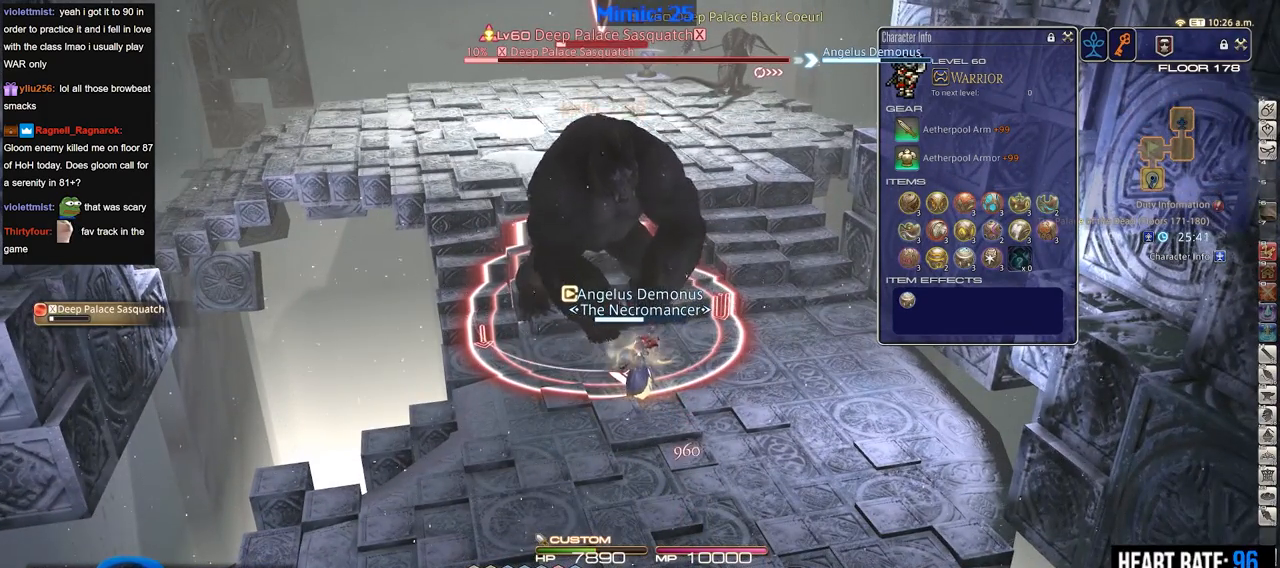
{"keys": [], "events": [[133, "3", "down"], [233, "3", "up"], [267, "3", "down"], [367, "3", "up"], [367, "return", "down"], [417, "return", "up"]]}
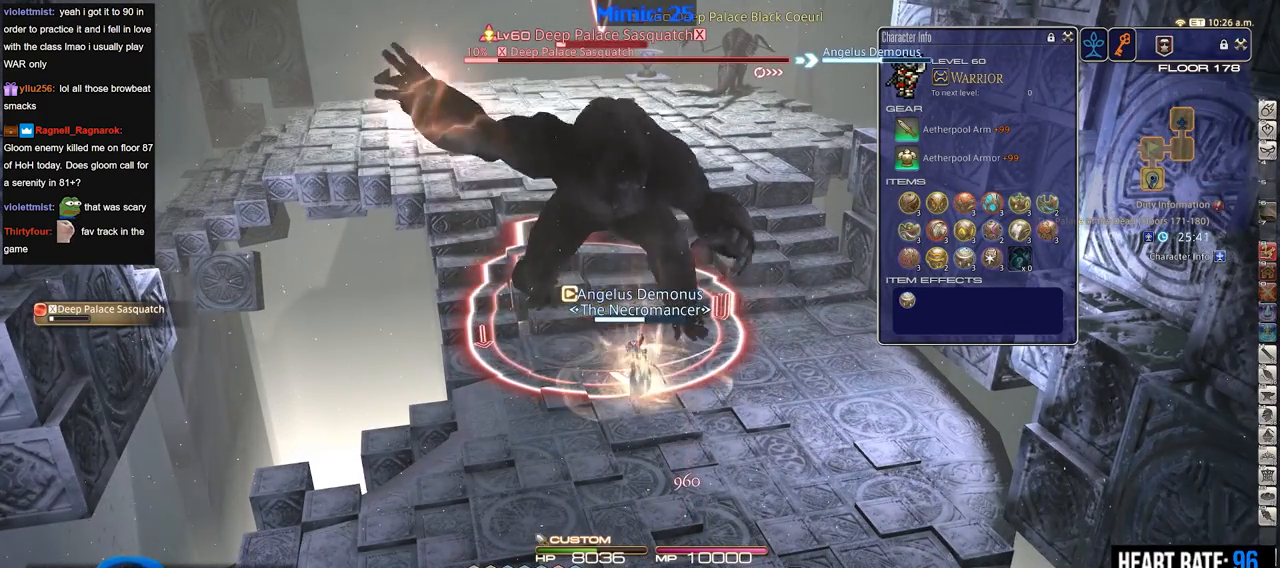
{"keys": [], "events": [[17, "return", "down"], [100, "return", "up"], [150, "return", "down"], [251, "return", "up"], [334, "return", "down"], [434, "return", "up"]]}
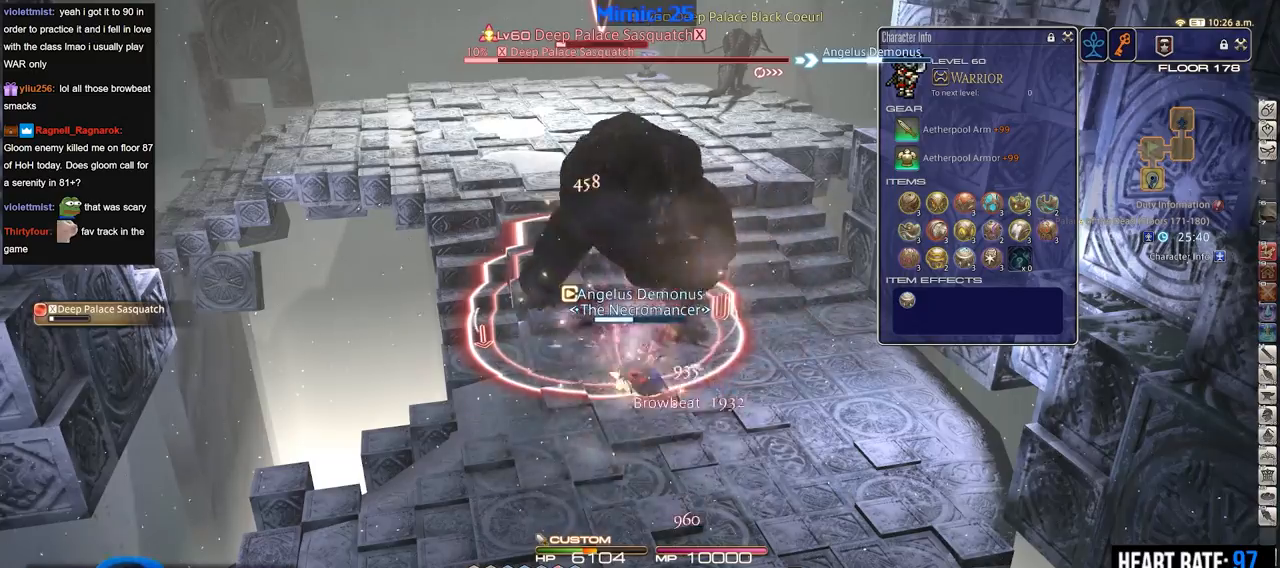
{"keys": [], "events": [[250, "return", "down"], [333, "return", "up"], [434, "return", "down"], [484, "return", "up"]]}
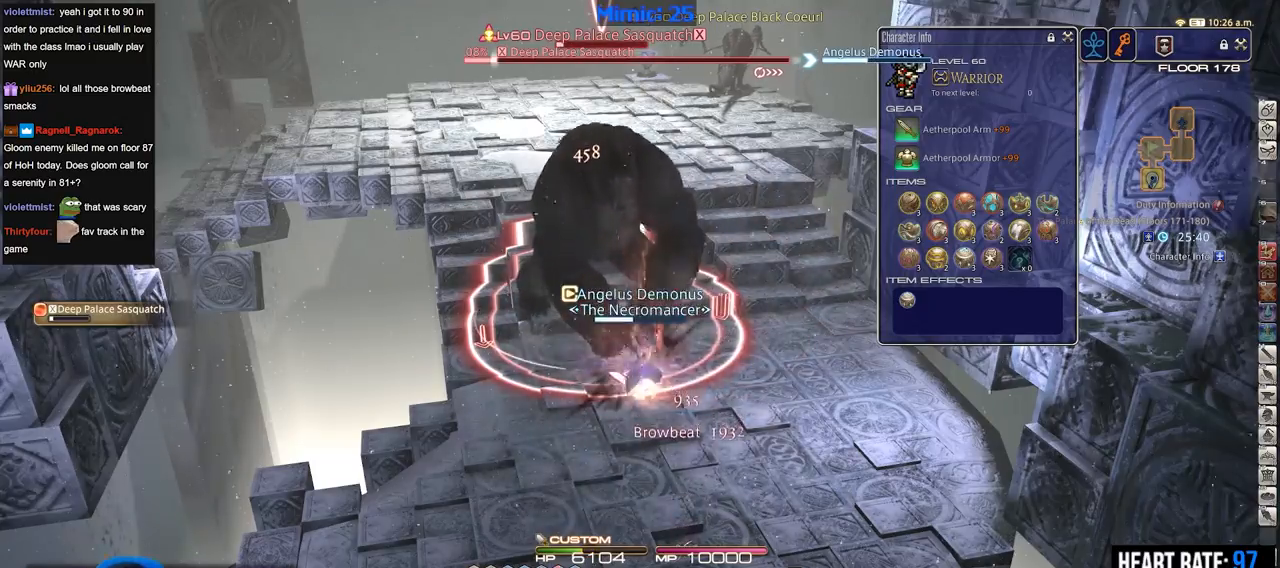
{"keys": [], "events": []}
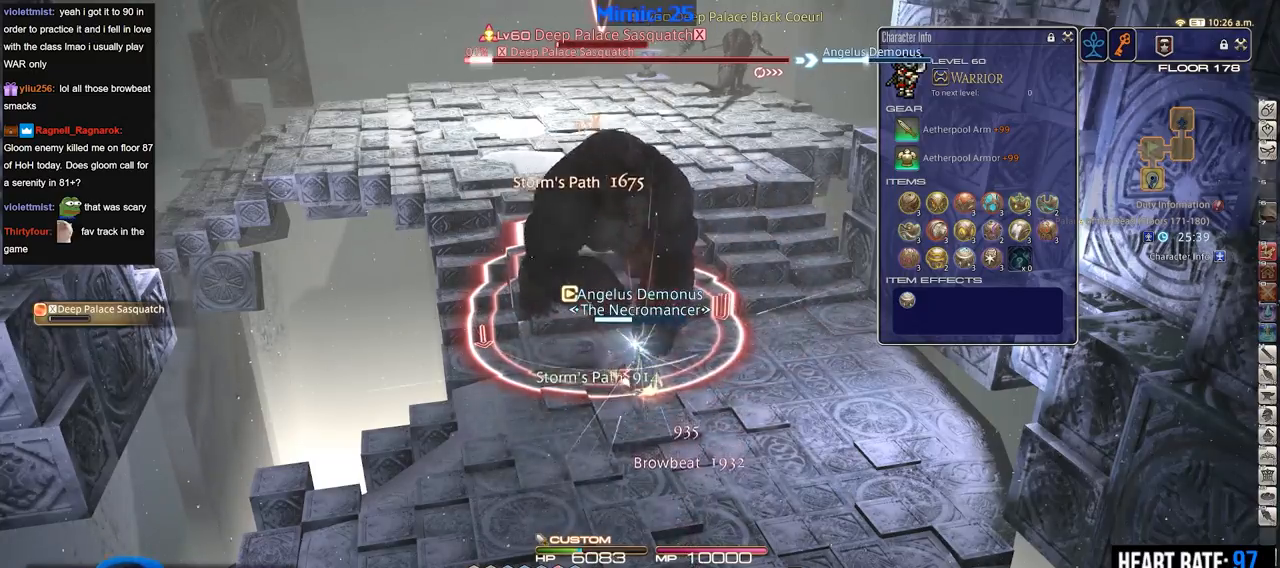
{"keys": ["d", "w"], "events": [[33, "w", "down"], [183, "d", "down"]]}
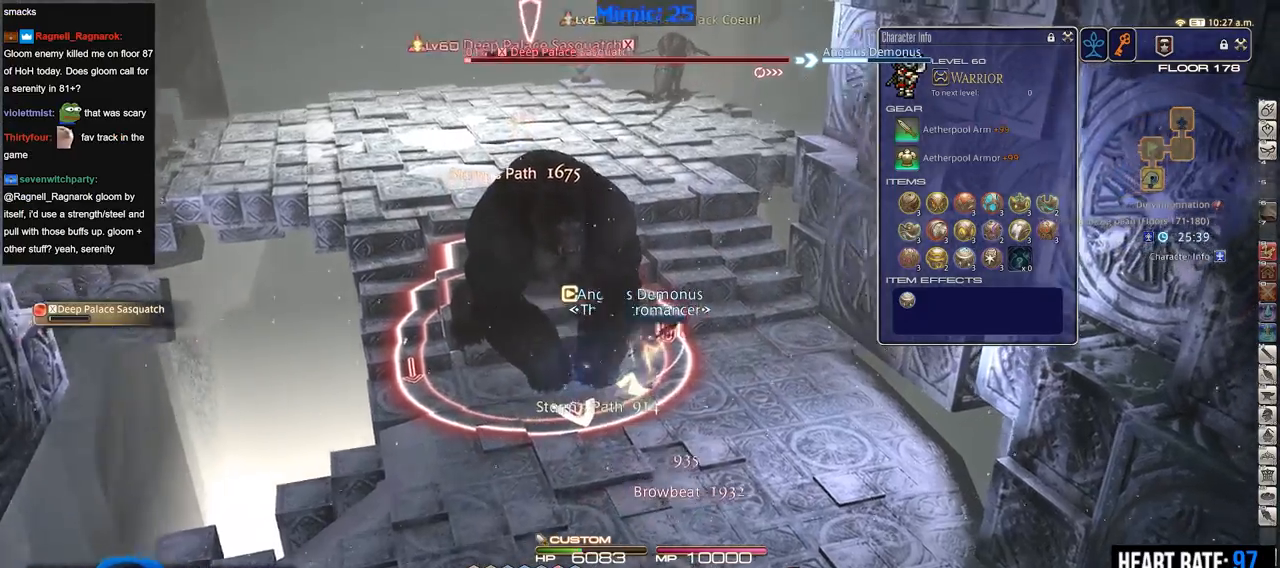
{"keys": ["w"], "events": [[50, "lbracket", "down"], [50, "rbracket", "down"], [100, "1", "down"], [100, "d", "up"], [100, "lbracket", "up"], [150, "rbracket", "up"], [484, "1", "up"]]}
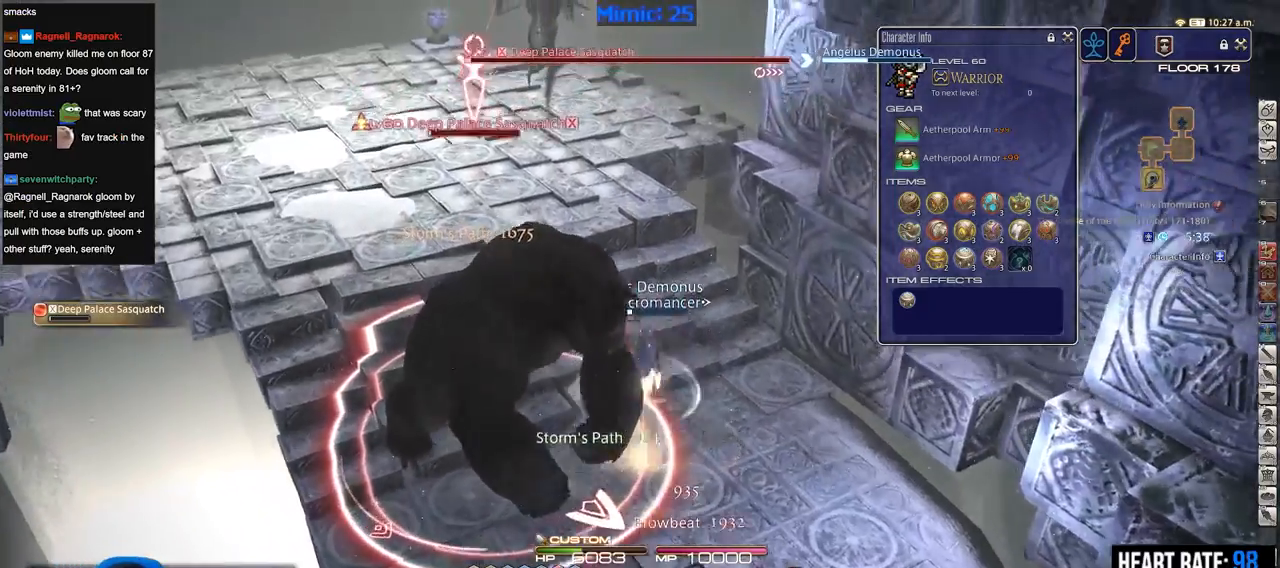
{"keys": ["w"], "events": []}
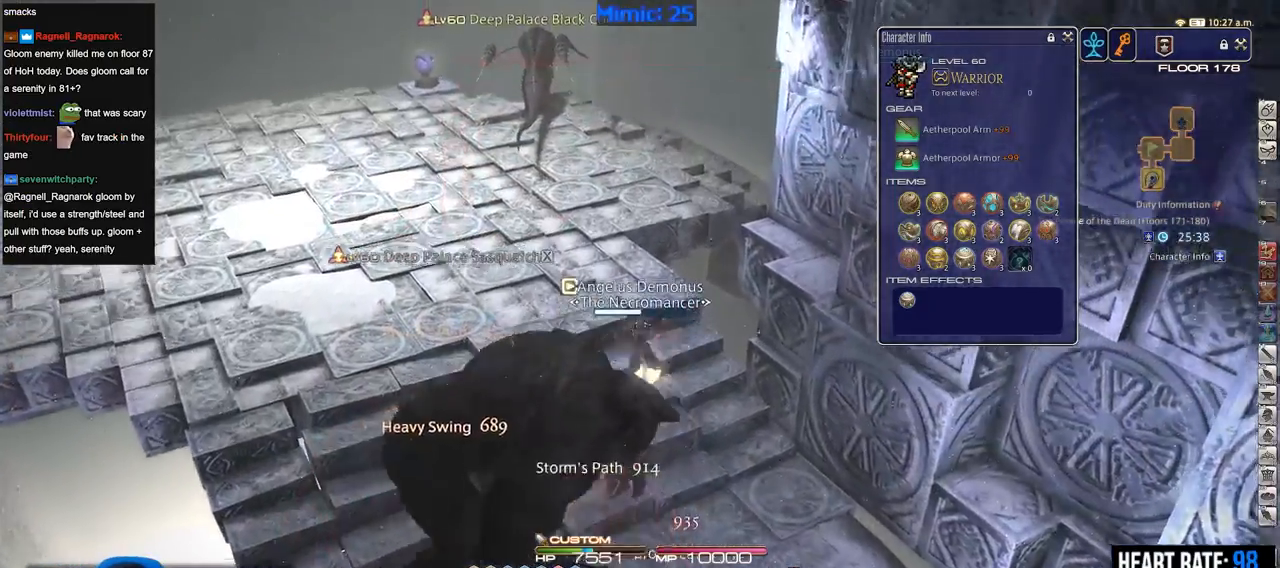
{"keys": ["w"], "events": [[84, "a", "down"], [234, "a", "up"], [234, "shift_r", "down"], [267, "equals", "down"], [317, "shift_r", "up"], [367, "equals", "up"]]}
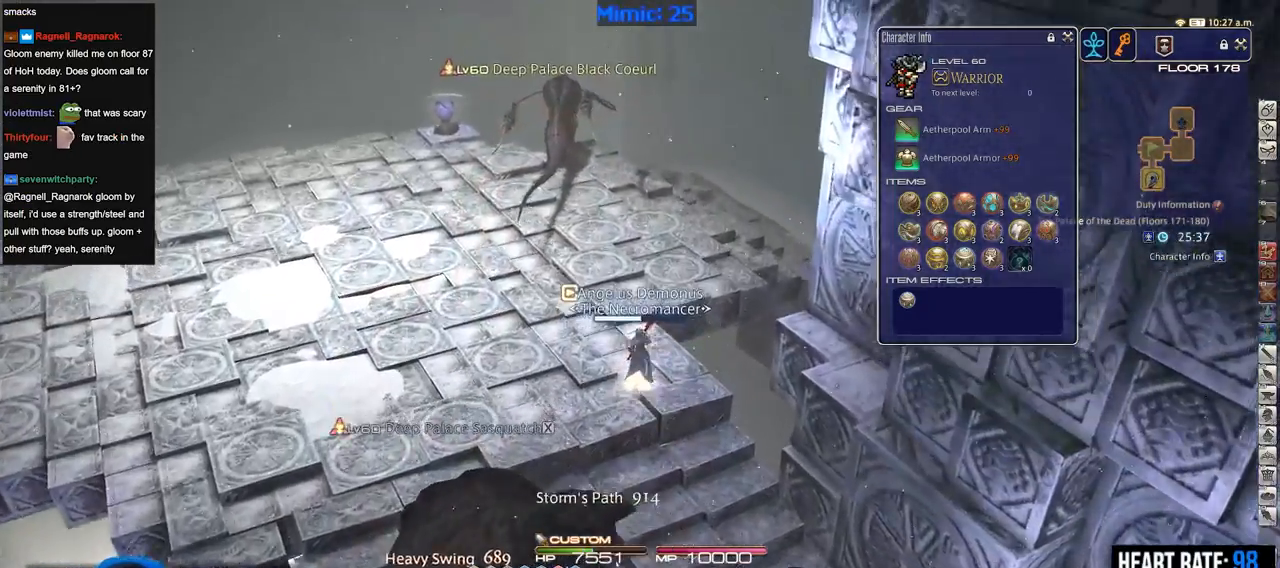
{"keys": ["w"], "events": [[50, "q", "down"], [150, "q", "up"]]}
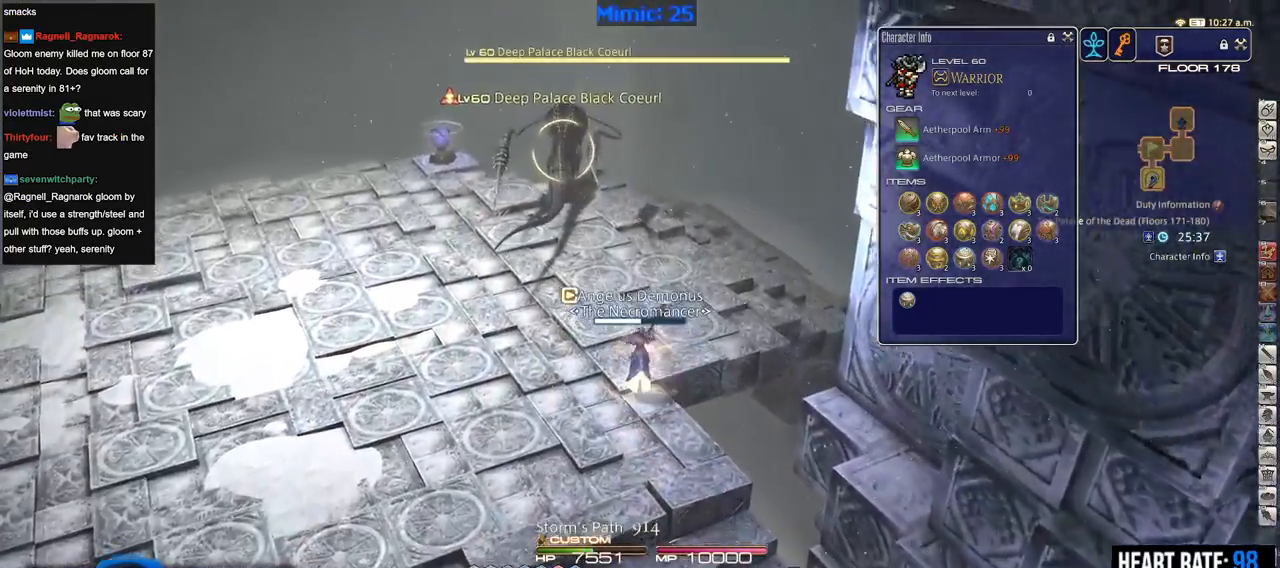
{"keys": ["w"], "events": [[67, "rbracket", "down"], [217, "return", "down"], [251, "rbracket", "up"], [301, "return", "up"]]}
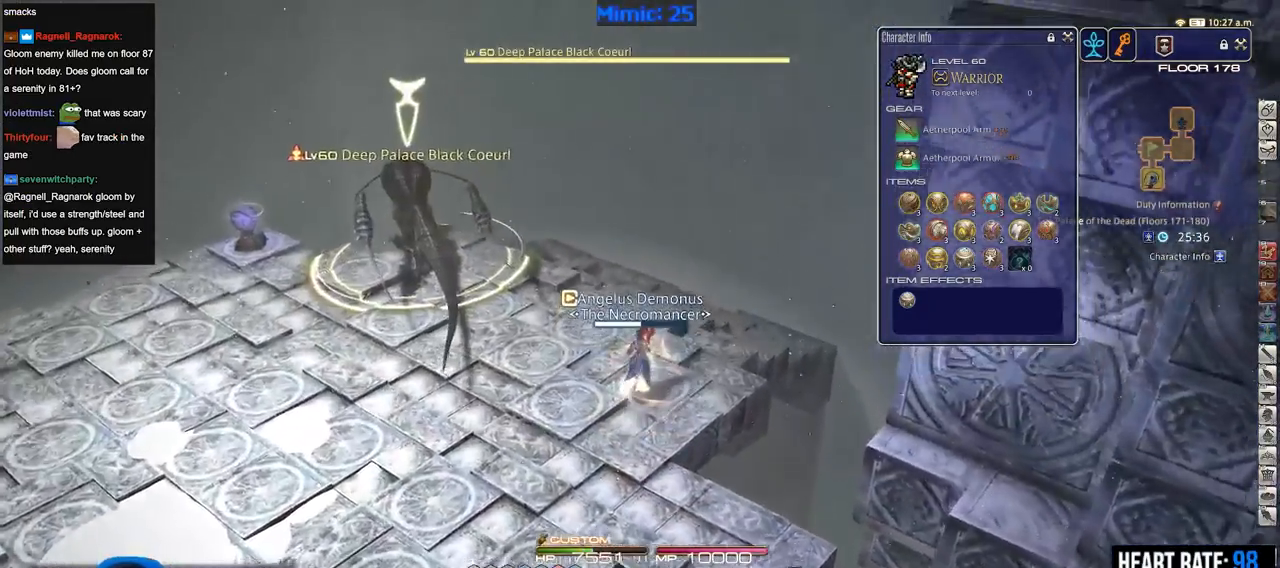
{"keys": ["w"], "events": [[33, "p", "down"], [133, "p", "up"], [233, "p", "down"], [317, "p", "up"]]}
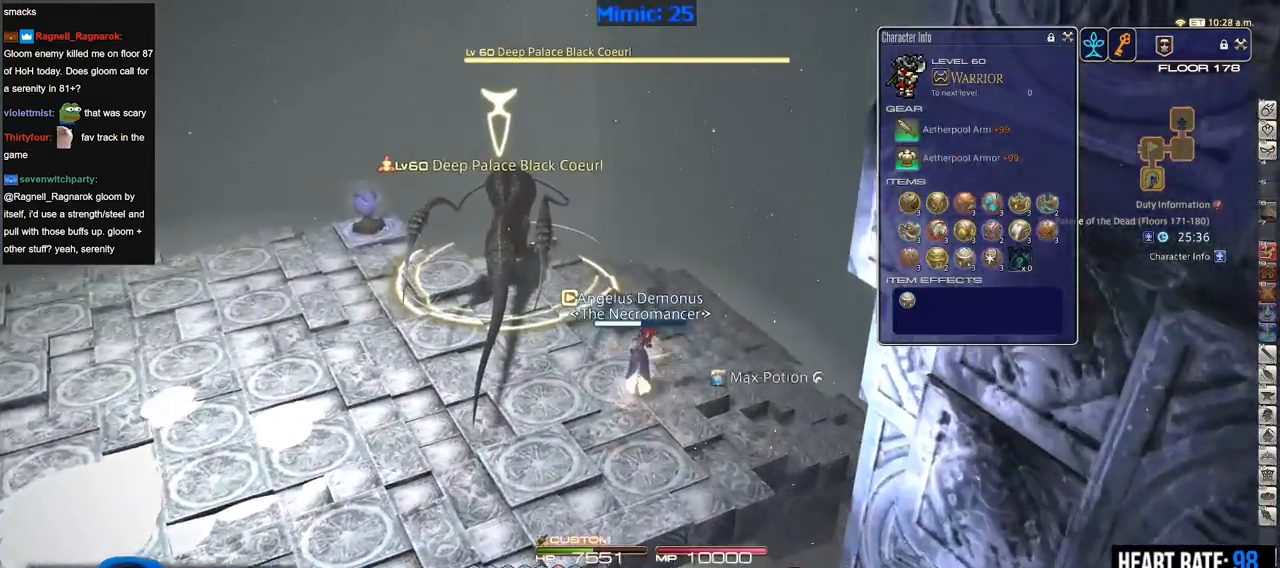
{"keys": ["2", "p", "w"], "events": [[50, "2", "down"], [200, "2", "up"], [284, "2", "down"], [334, "2", "up"], [334, "p", "down"], [384, "2", "down"], [434, "p", "up"], [484, "p", "down"]]}
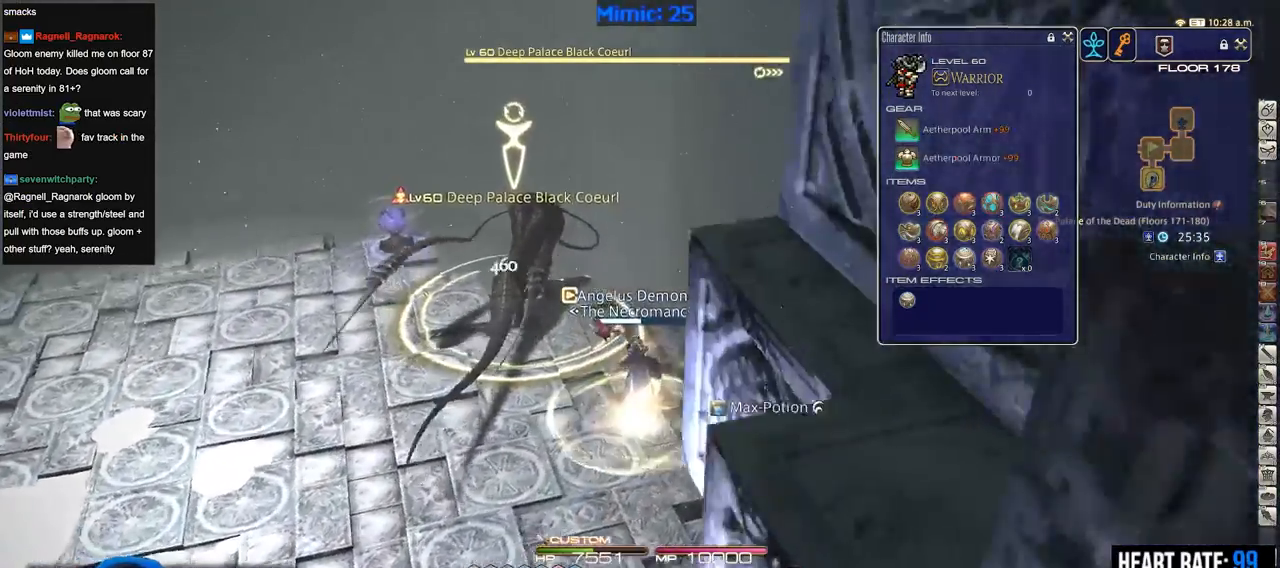
{"keys": ["w"], "events": [[67, "p", "up"], [117, "2", "up"], [117, "p", "down"], [267, "p", "up"], [350, "shift_r", "down"], [400, "2", "down"], [500, "2", "up"], [500, "shift_r", "up"]]}
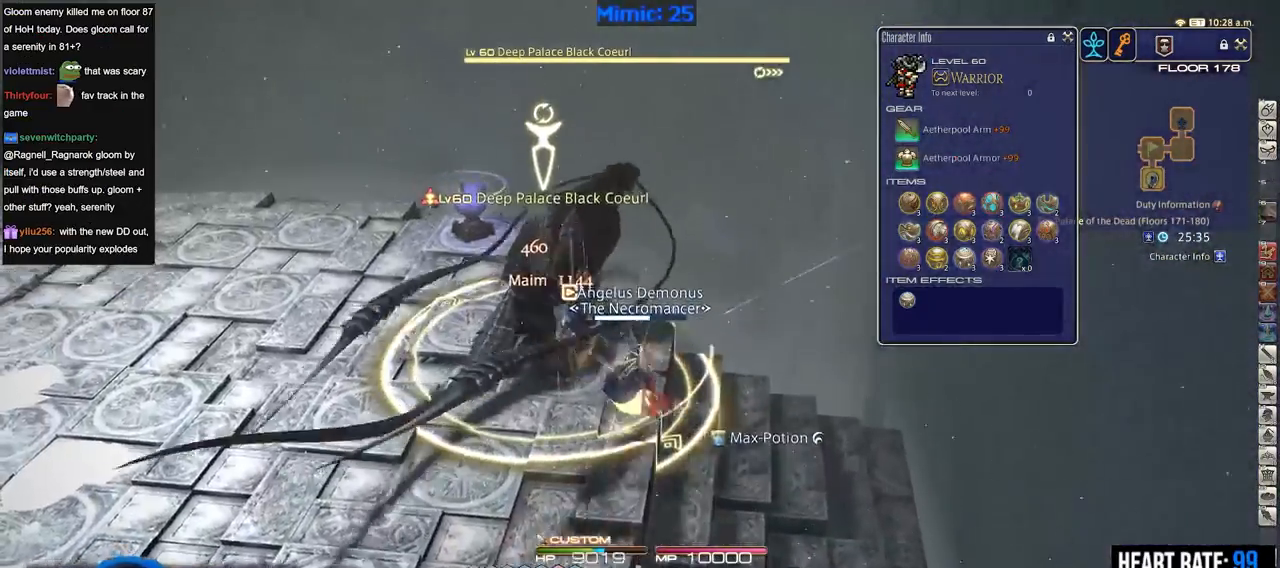
{"keys": ["a", "rbracket"], "events": [[134, "rbracket", "down"], [234, "rbracket", "up"], [267, "rbracket", "down"], [317, "a", "down"], [367, "rbracket", "up"], [417, "rbracket", "down"], [501, "w", "up"]]}
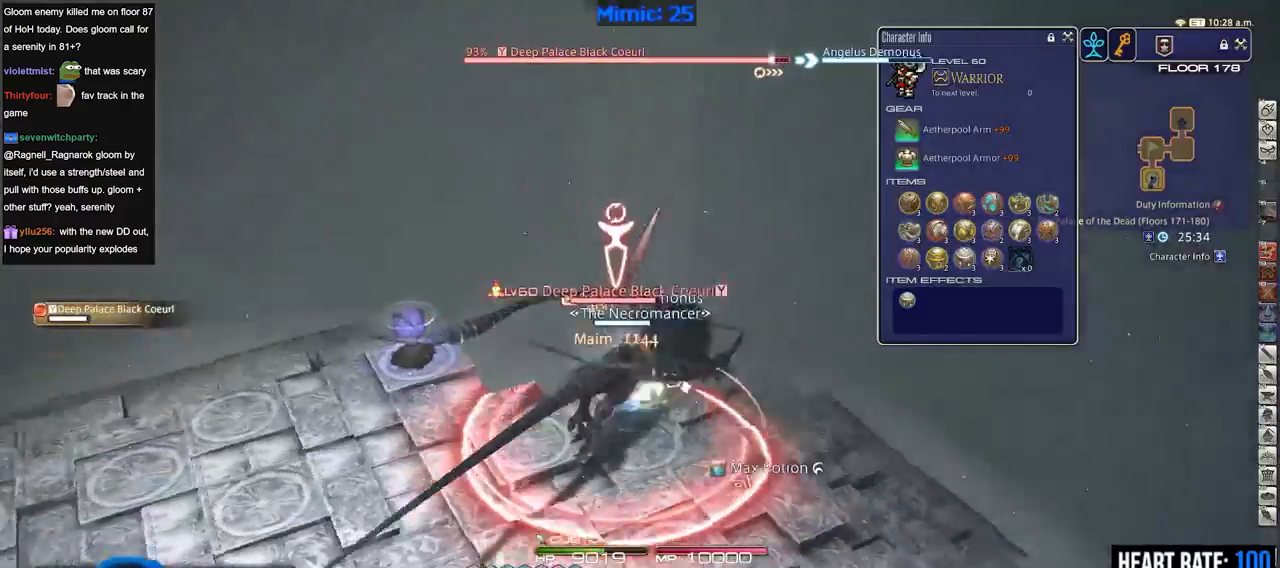
{"keys": ["rbracket"], "events": [[383, "s", "down"], [484, "a", "up"], [484, "s", "up"]]}
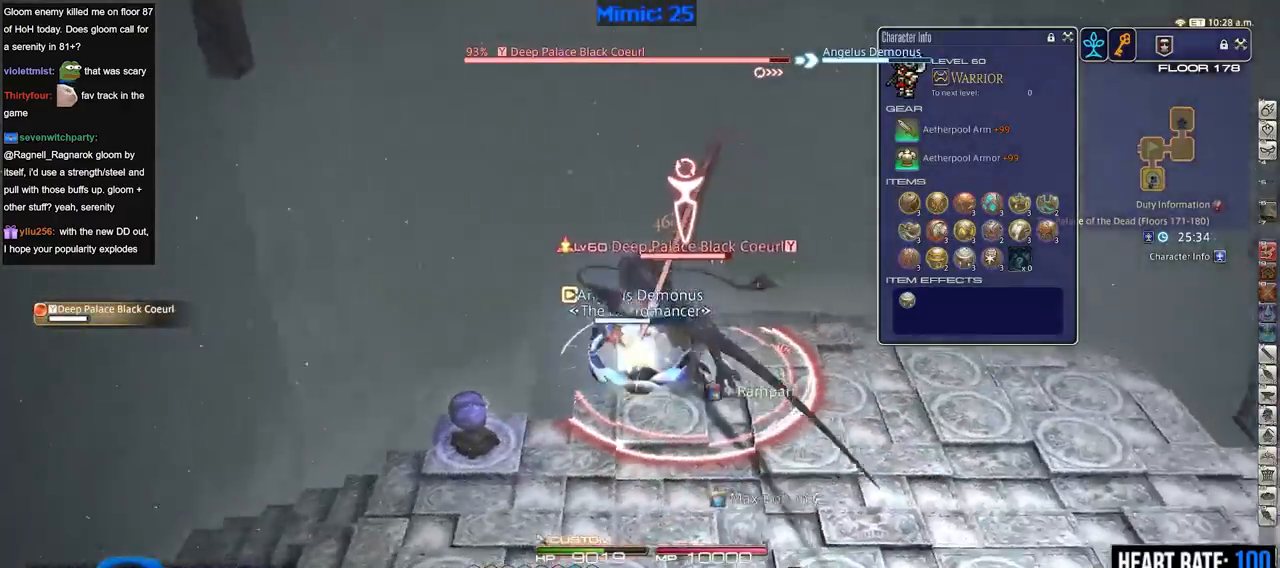
{"keys": ["alt_r"], "events": [[17, "d", "down"], [67, "rbracket", "up"], [67, "w", "down"], [117, "d", "up"], [117, "rbracket", "down"], [167, "w", "up"], [351, "alt_r", "down"], [351, "rbracket", "up"]]}